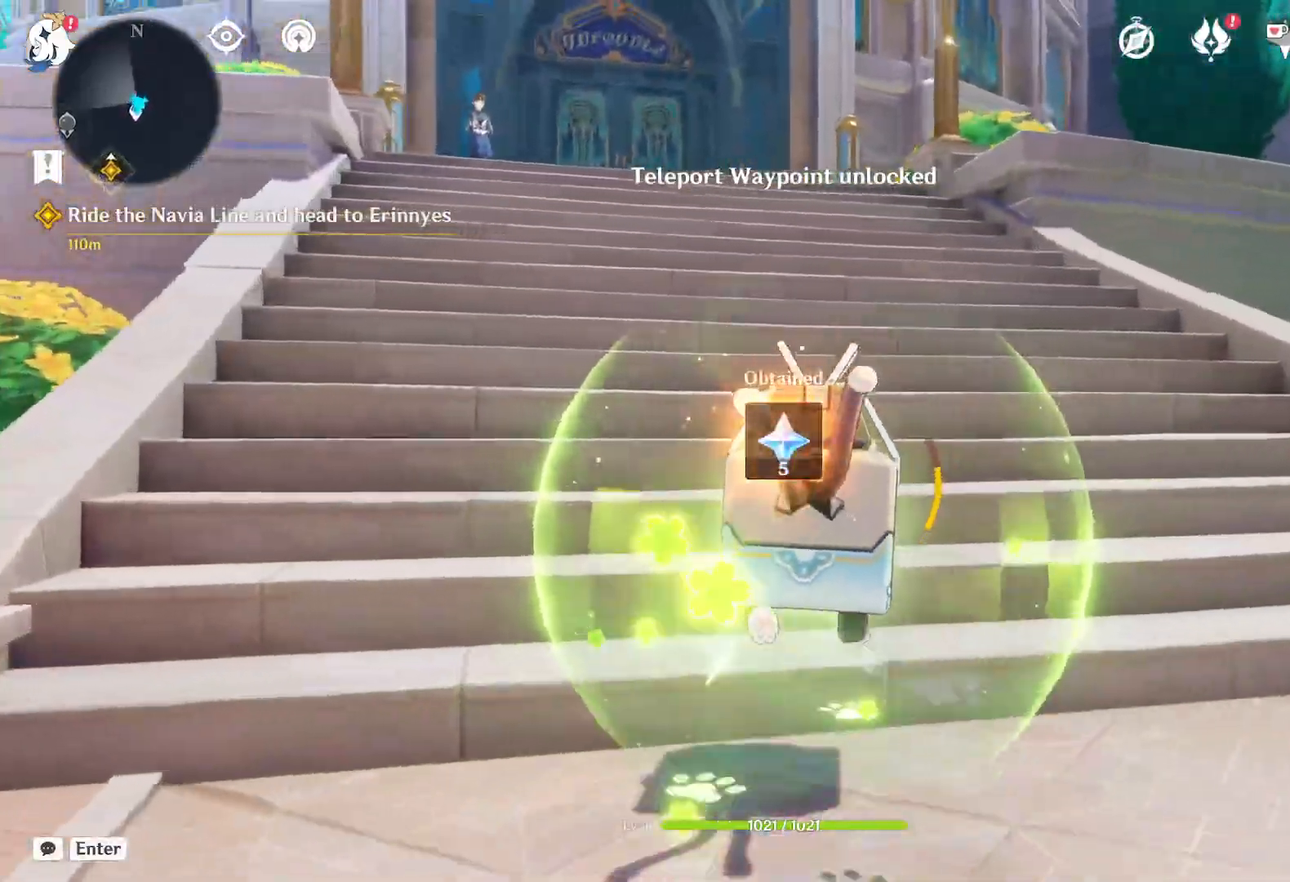
Gameplay with keyboard and mouse; each line is a JSON object with the keys and mouse buttons held at the frame after it. "events" lists presses ("down") and releases ("up") of "1", "2", "3", "4", "5", "a", "alt", "b", "c", "ctrl", "d", "e", "f", "g", "q", "r", "s", "shift", "space", "t", "tab", "v", "w", "x", "z", "mouse_left", "mouse_wheel", "mouse_right", "mouse_mb4" and "mouse_mb5" between this image and that frame as [ms after this image, input, new state], when the widget could be followed in between. "mouse_left", "mouse_wheel", "mouse_right", "mouse_mb4", "mouse_mb5" = the "left", "wheel", "right", "mb4", "mb5" buttons of the "mouse" list. No other keys are recorded. "wheel" means that the mouse wheel is clicked or scrolled. Mouse movement is not recorded.
{"keys": ["w"], "mouse": [], "events": []}
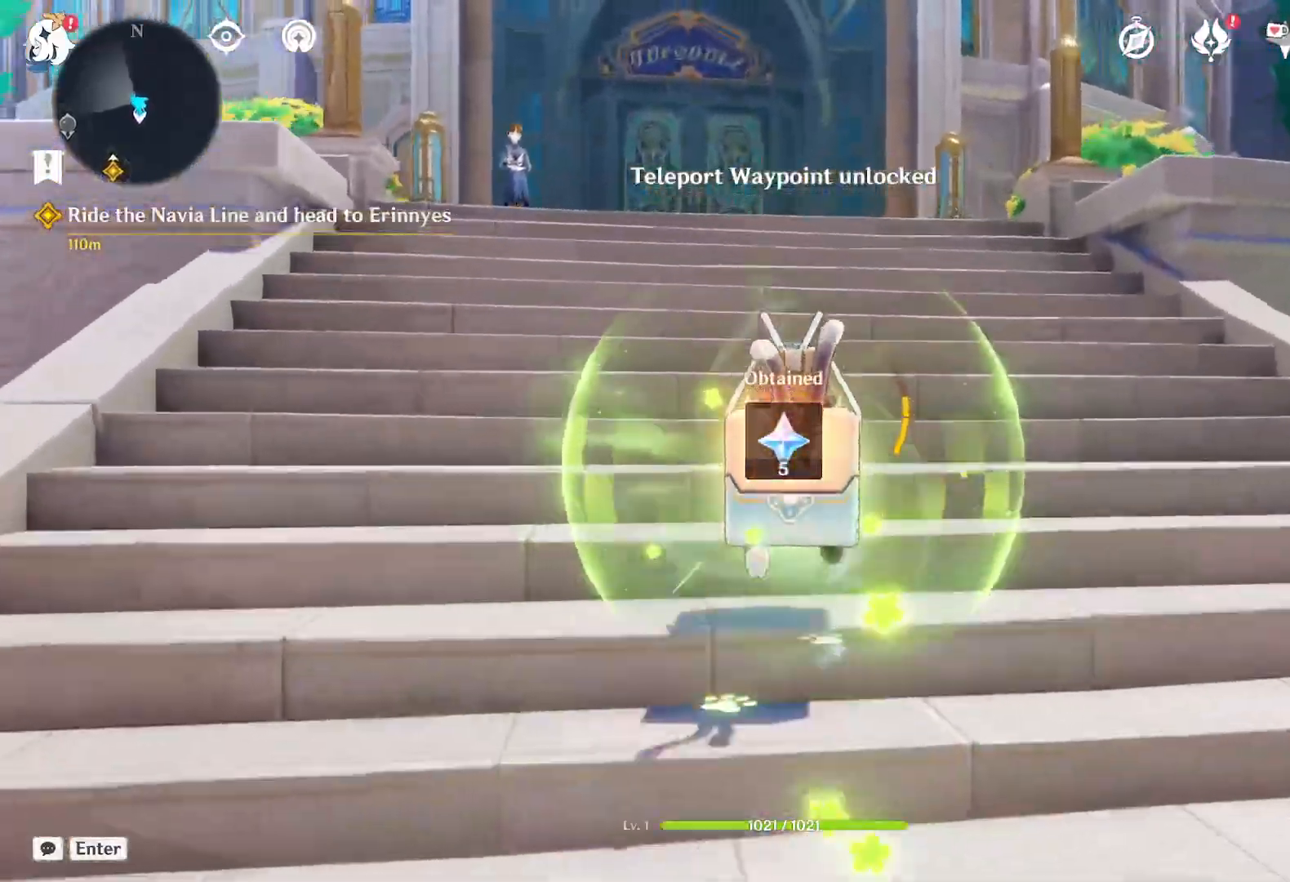
{"keys": ["w"], "mouse": [], "events": []}
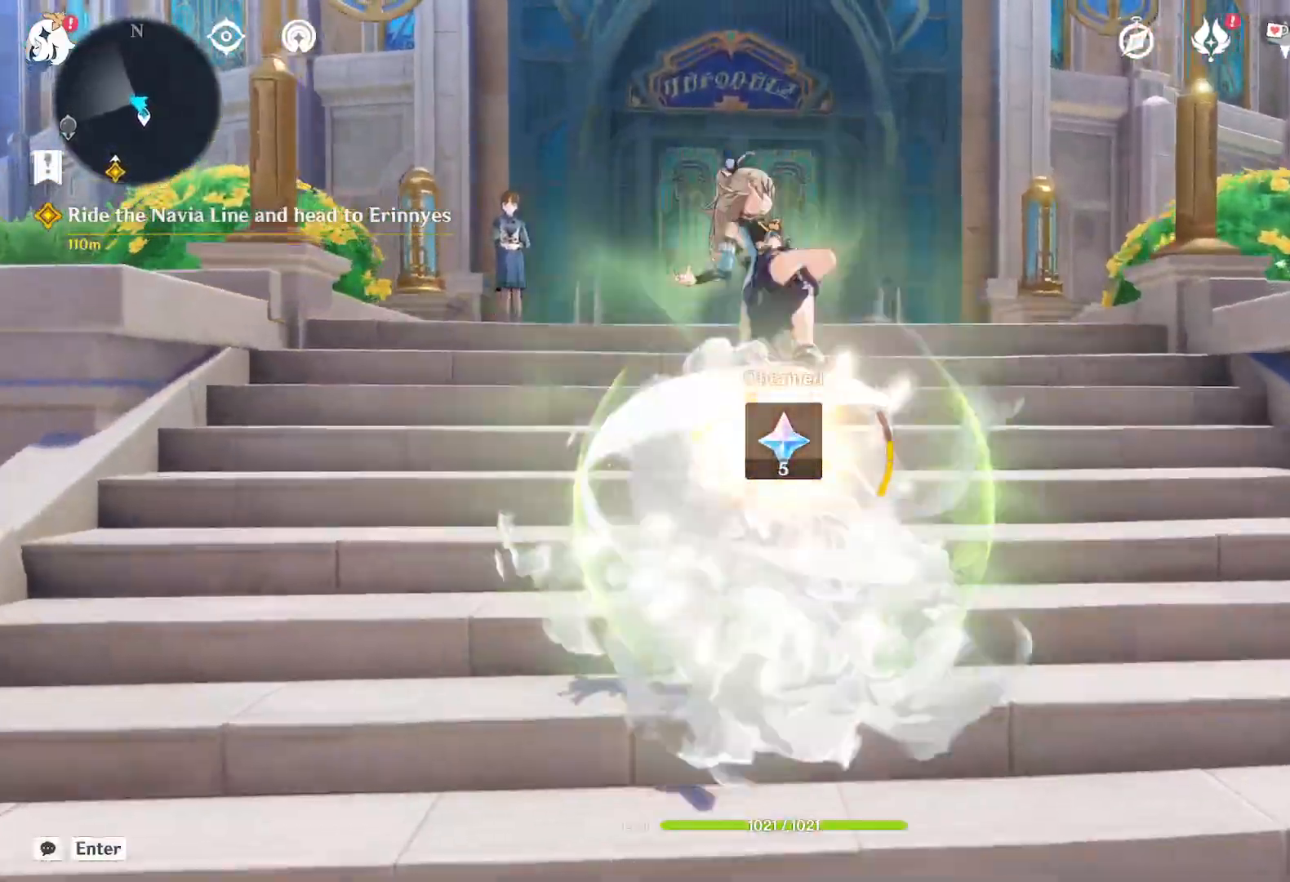
{"keys": ["w"], "mouse": [], "events": []}
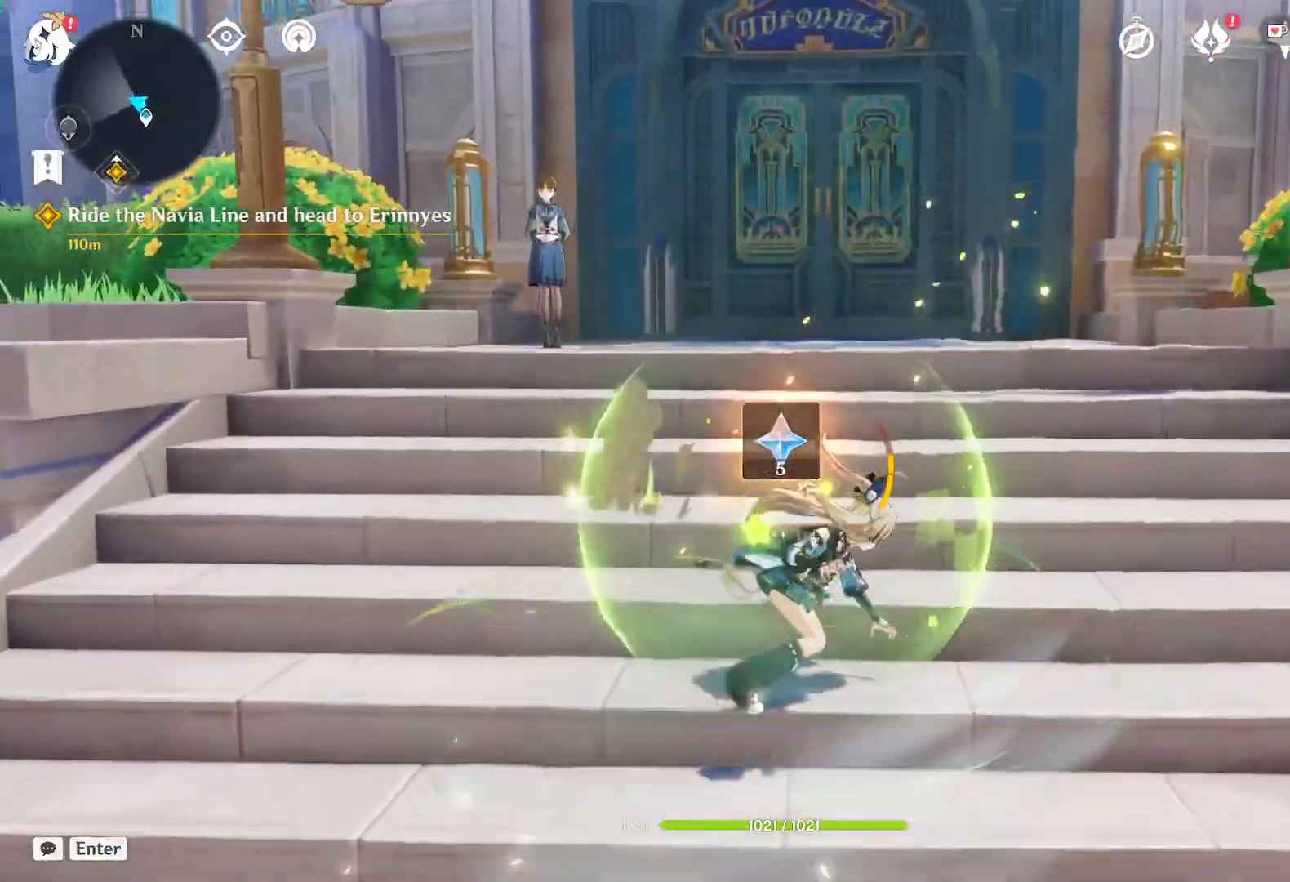
{"keys": ["w"], "mouse": [], "events": []}
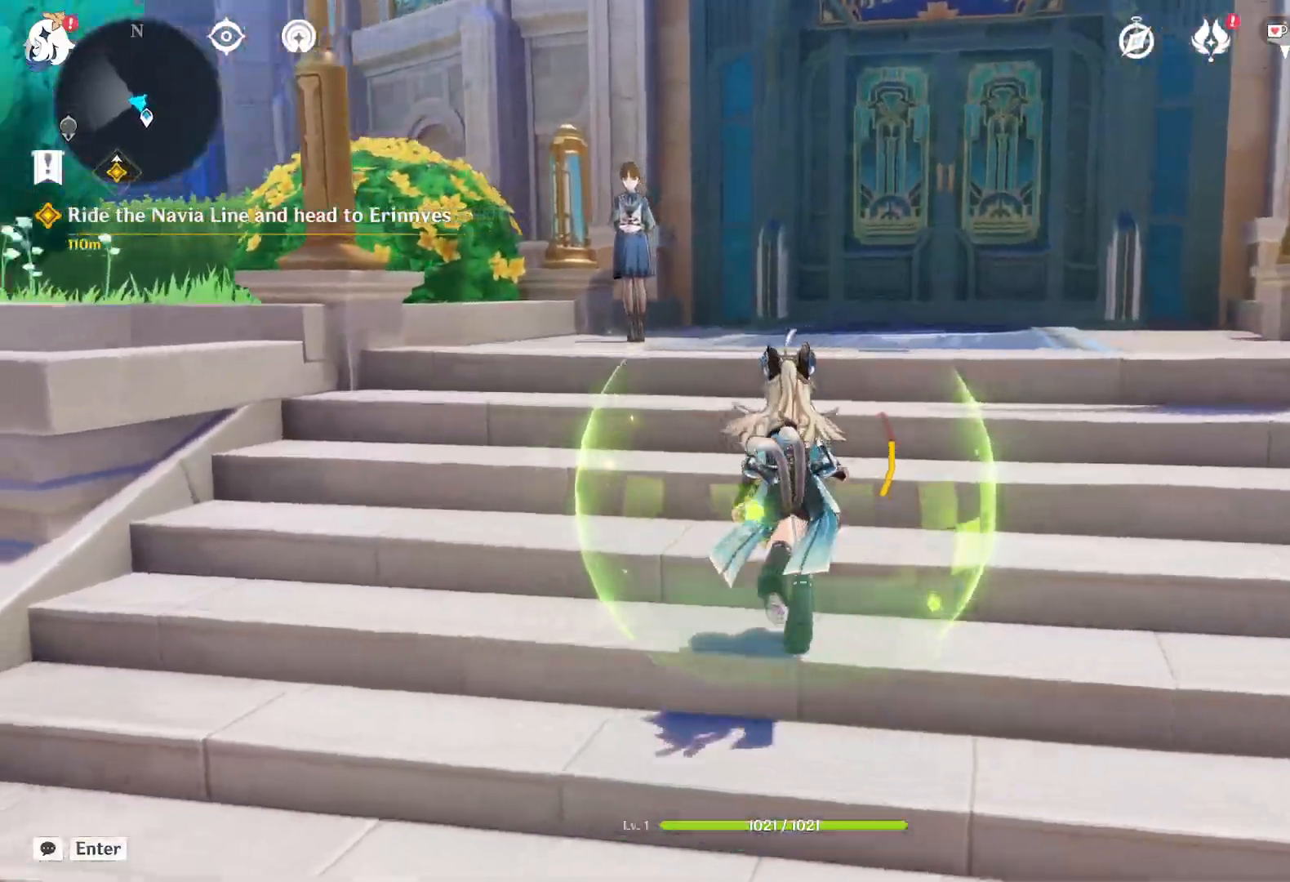
{"keys": ["d", "w"], "mouse": [], "events": [[117, "d", "down"]]}
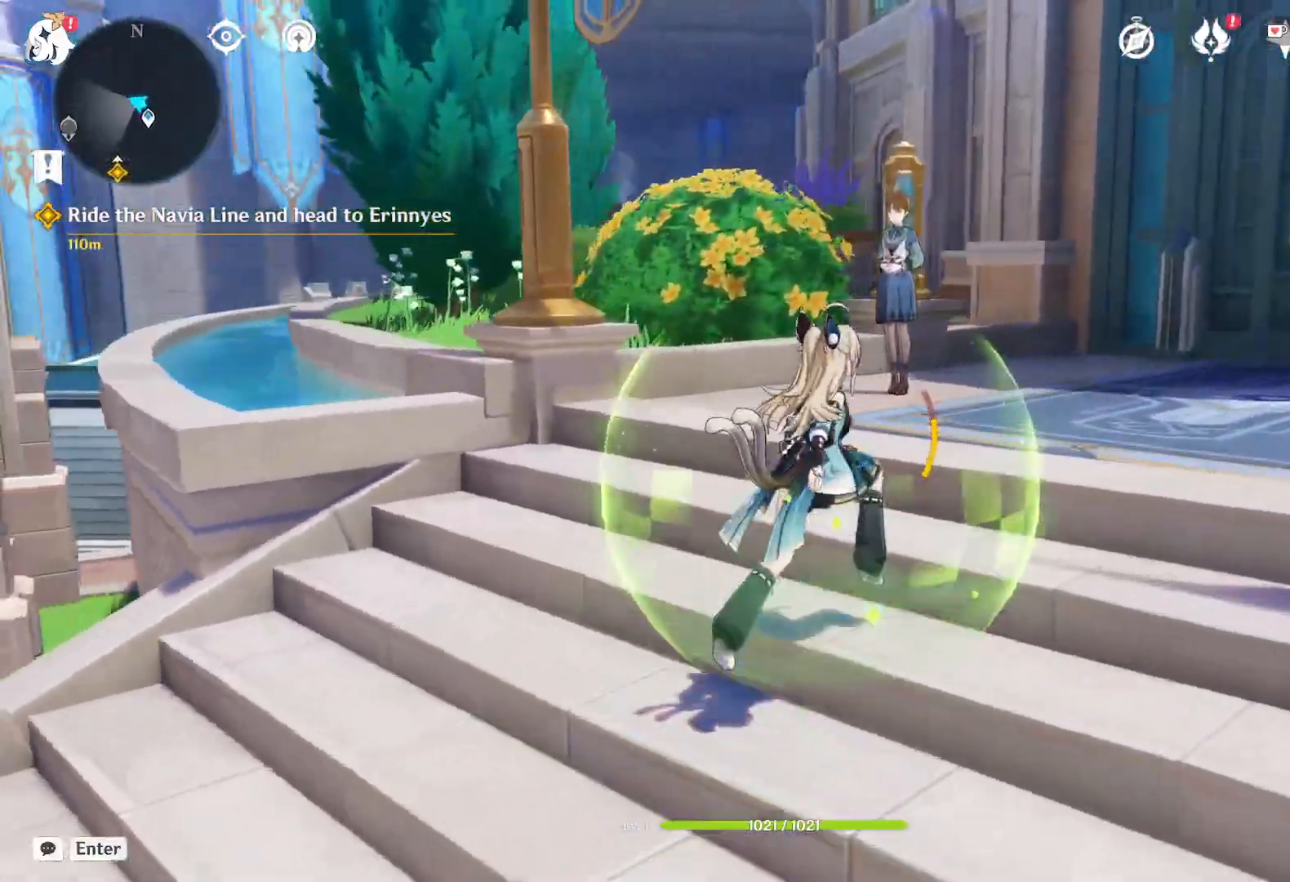
{"keys": ["w"], "mouse": [], "events": [[234, "d", "up"]]}
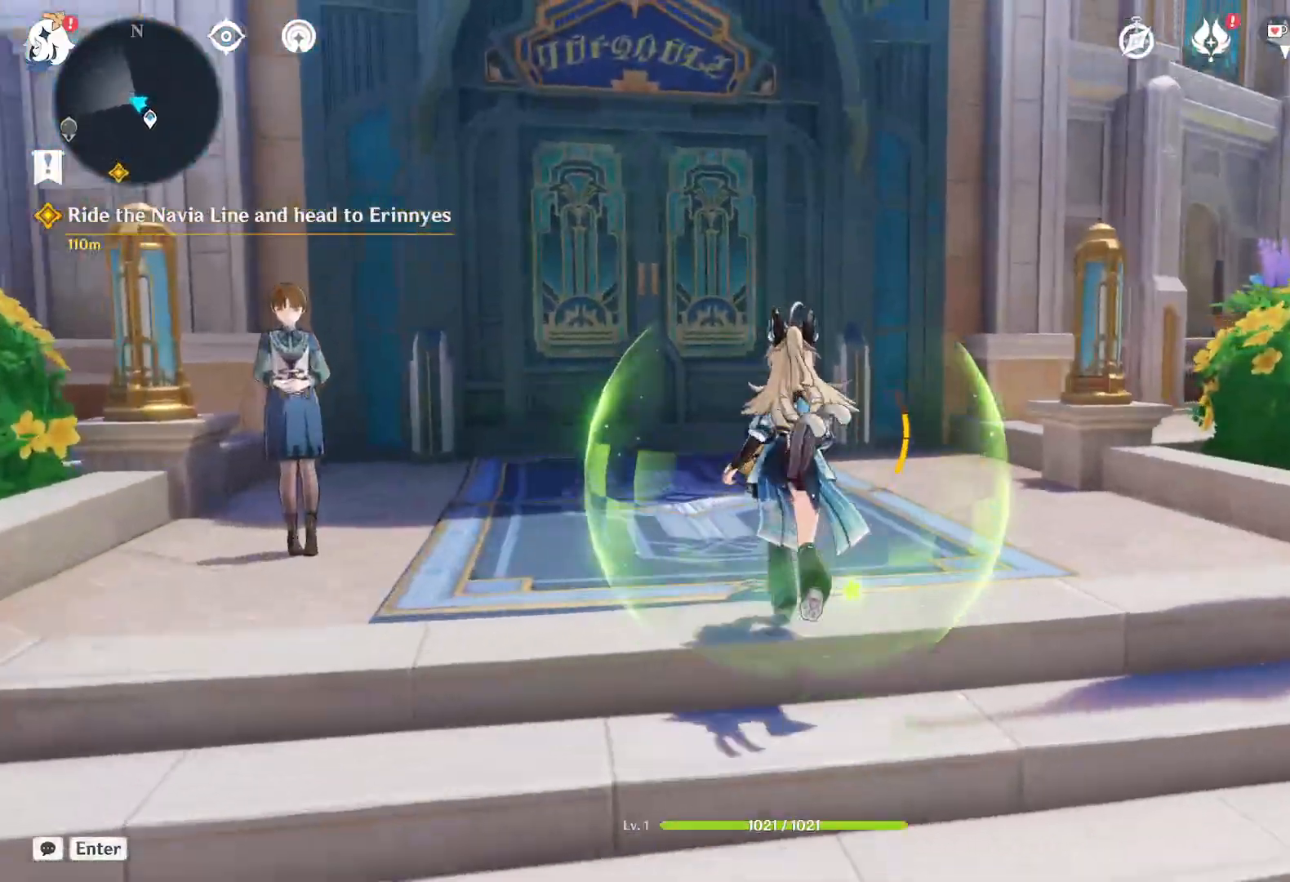
{"keys": ["a", "w"], "mouse": [], "events": [[500, "a", "down"]]}
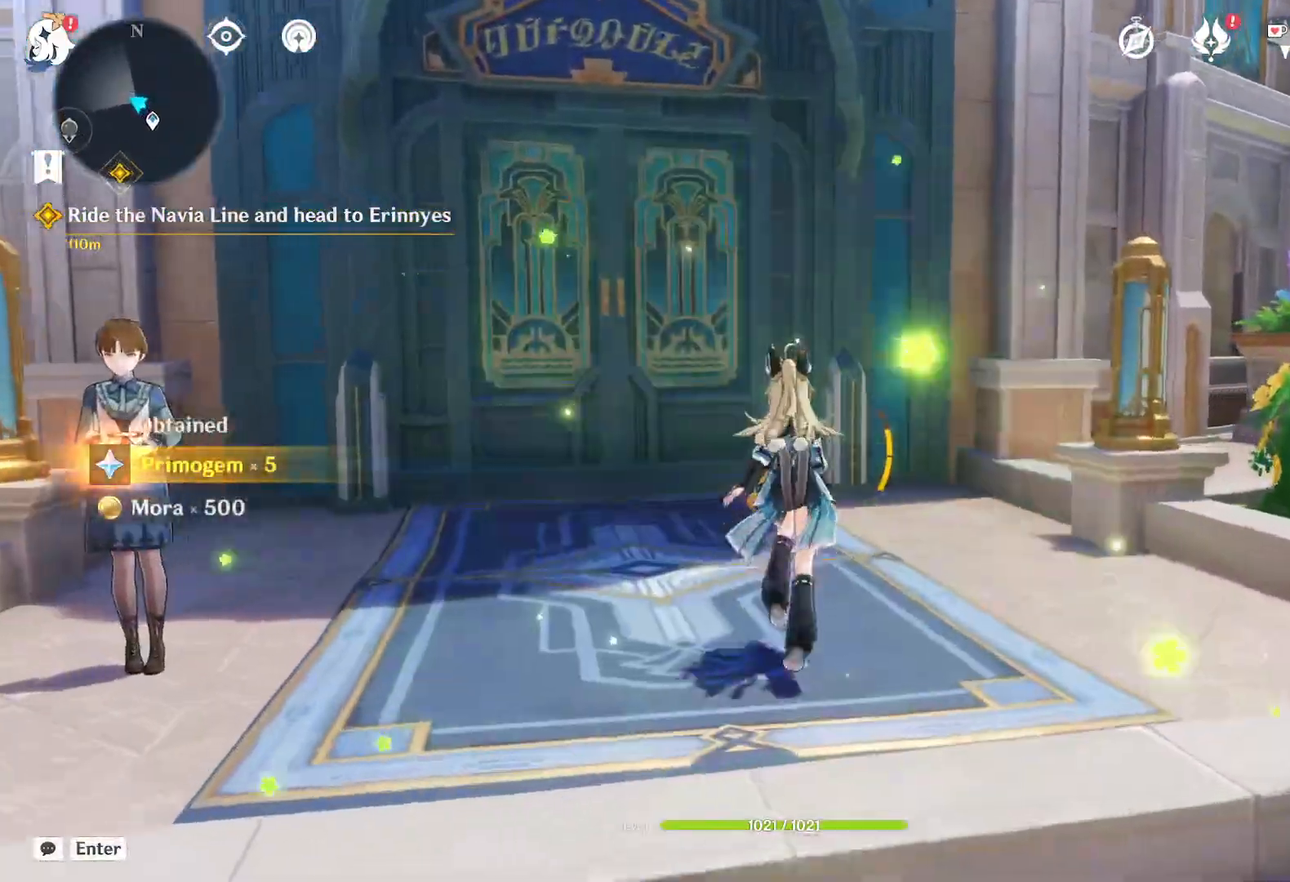
{"keys": ["w"], "mouse": [], "events": [[250, "a", "up"]]}
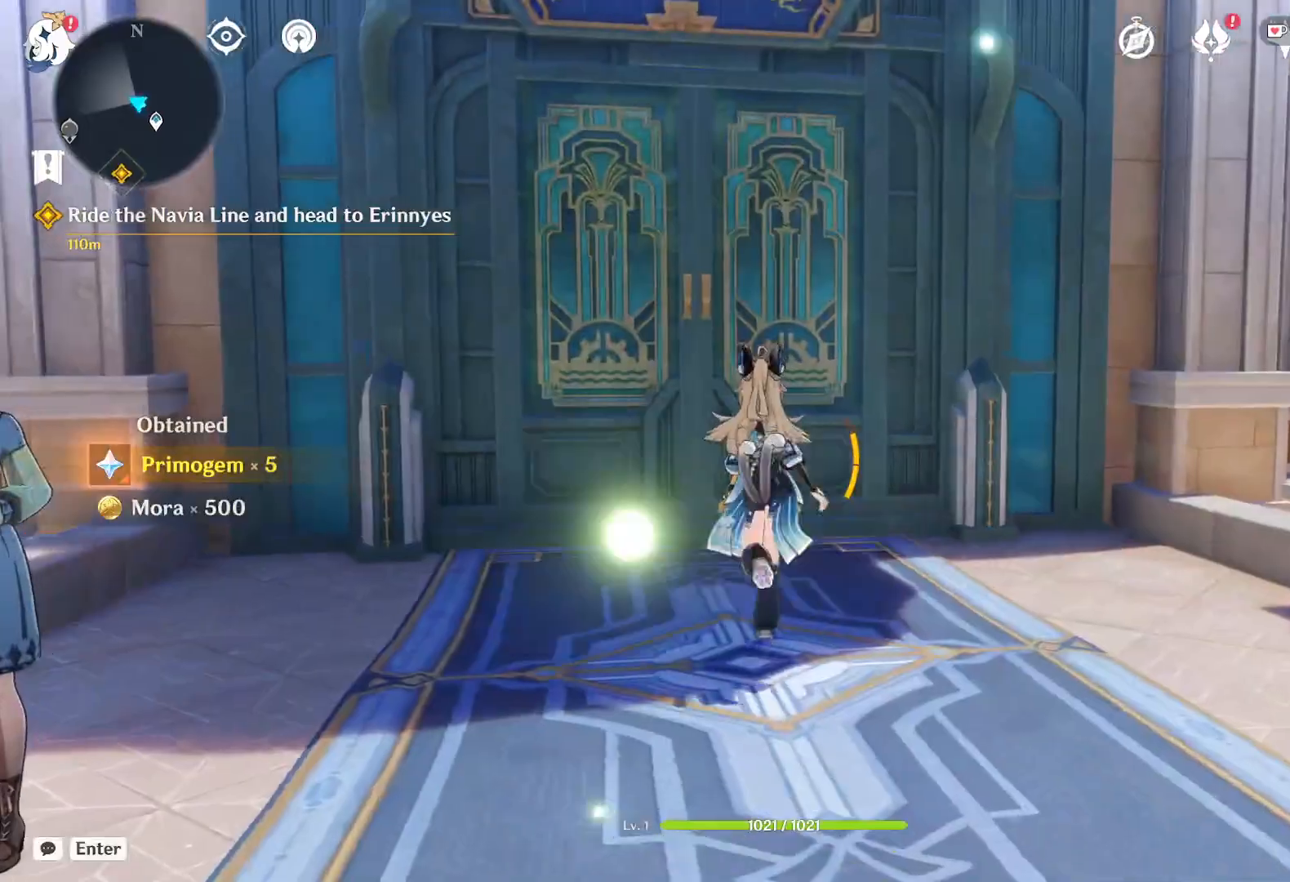
{"keys": ["w"], "mouse": [], "events": []}
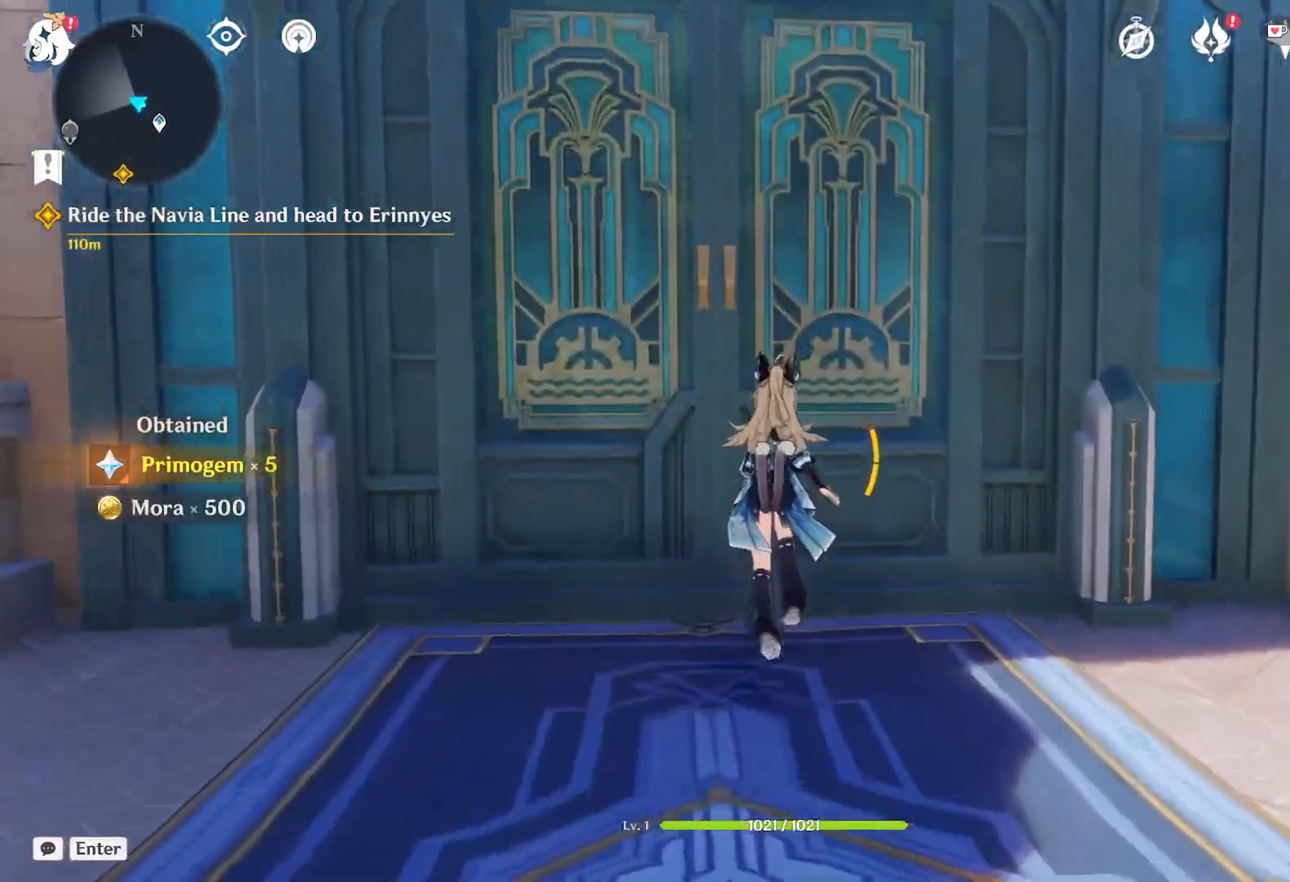
{"keys": [], "mouse": [], "events": [[100, "w", "up"]]}
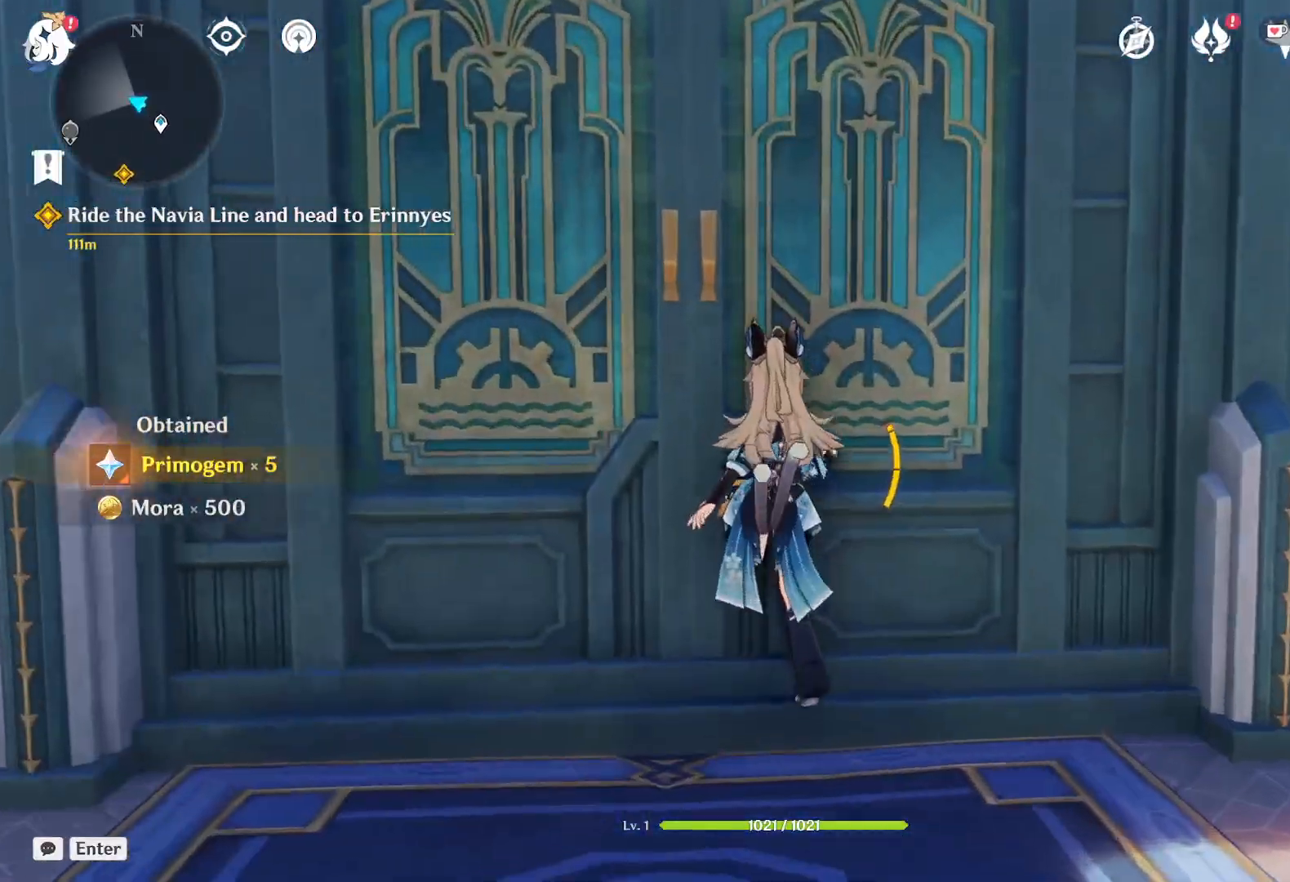
{"keys": ["d"], "mouse": [], "events": [[200, "d", "down"]]}
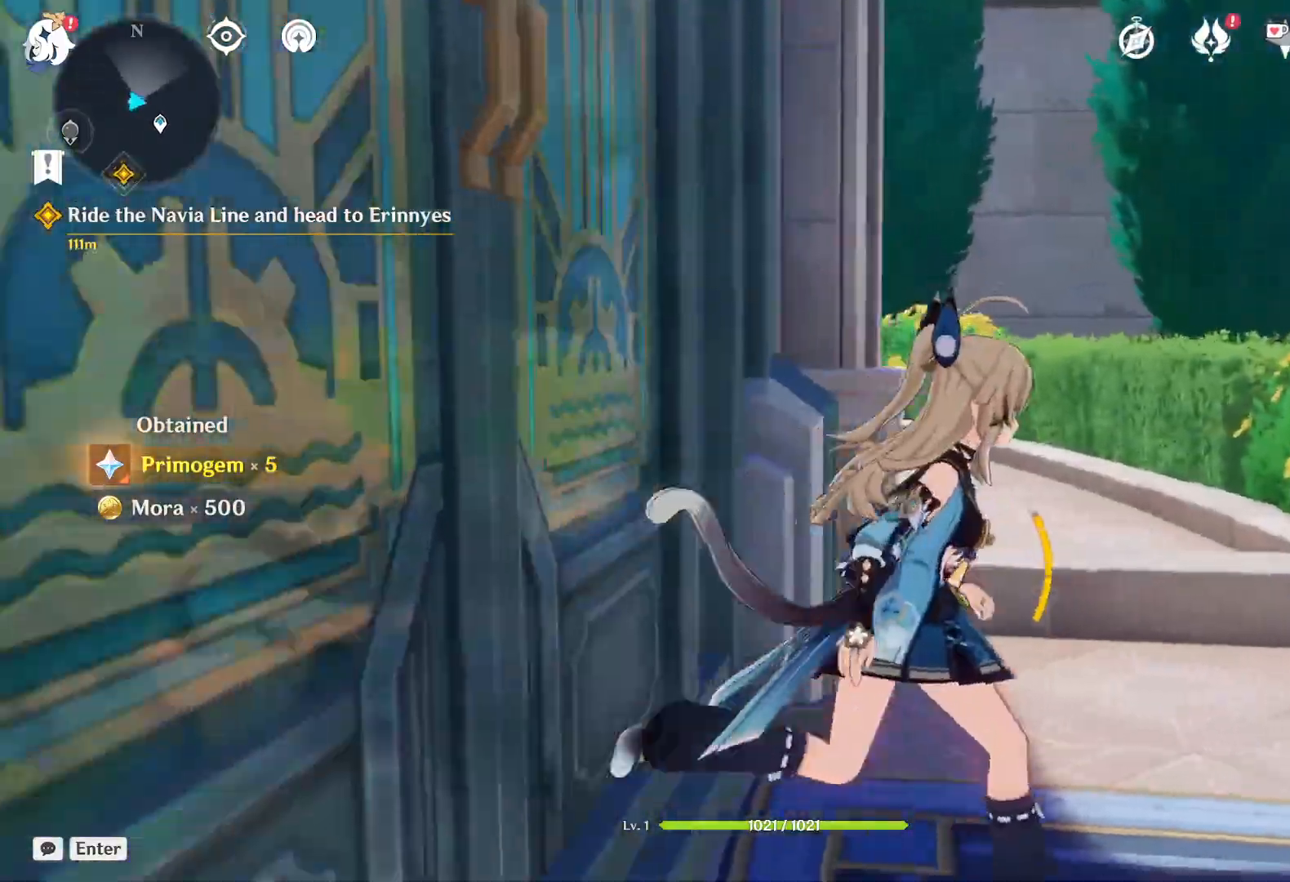
{"keys": ["d"], "mouse": [], "events": []}
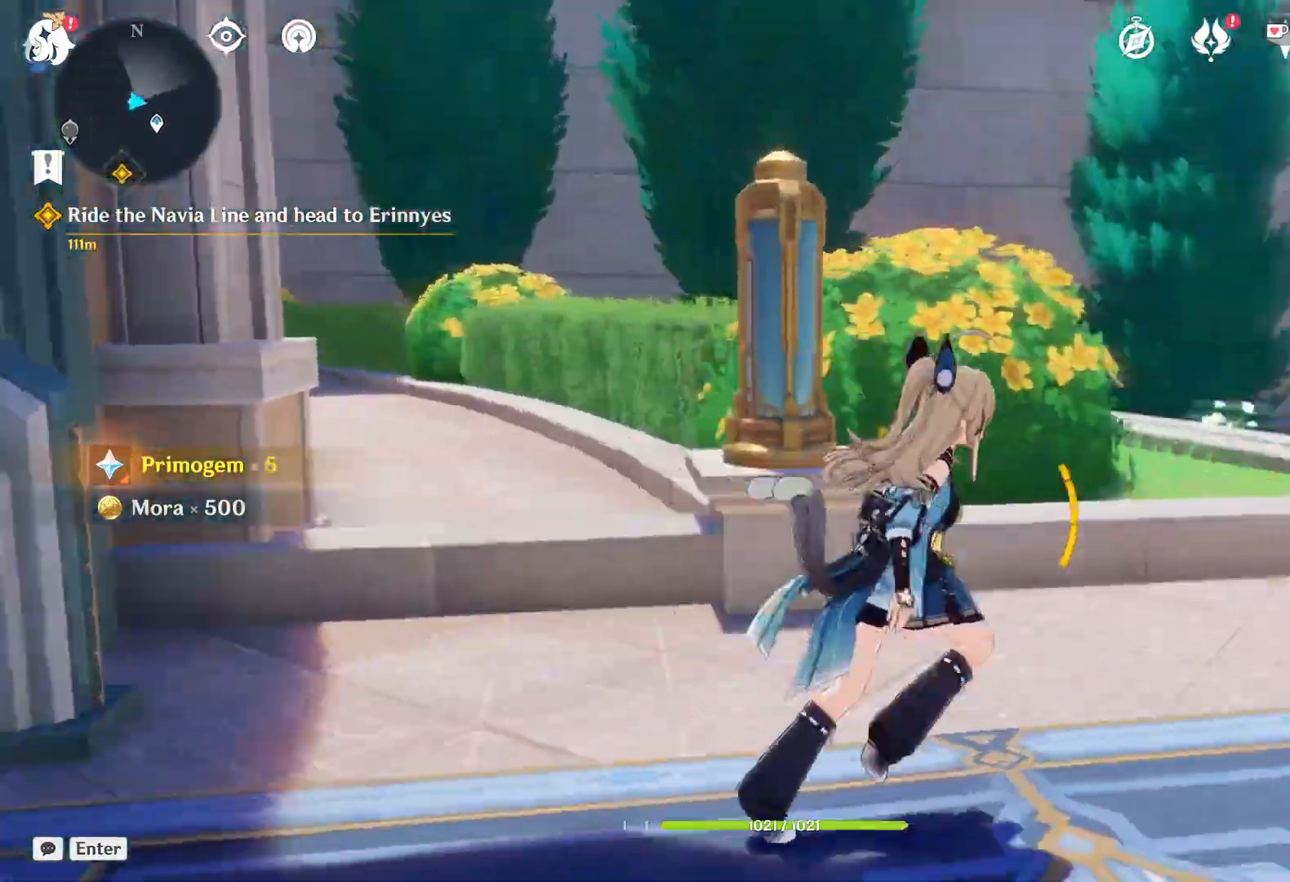
{"keys": ["w"], "mouse": [], "events": [[217, "w", "down"], [384, "d", "up"]]}
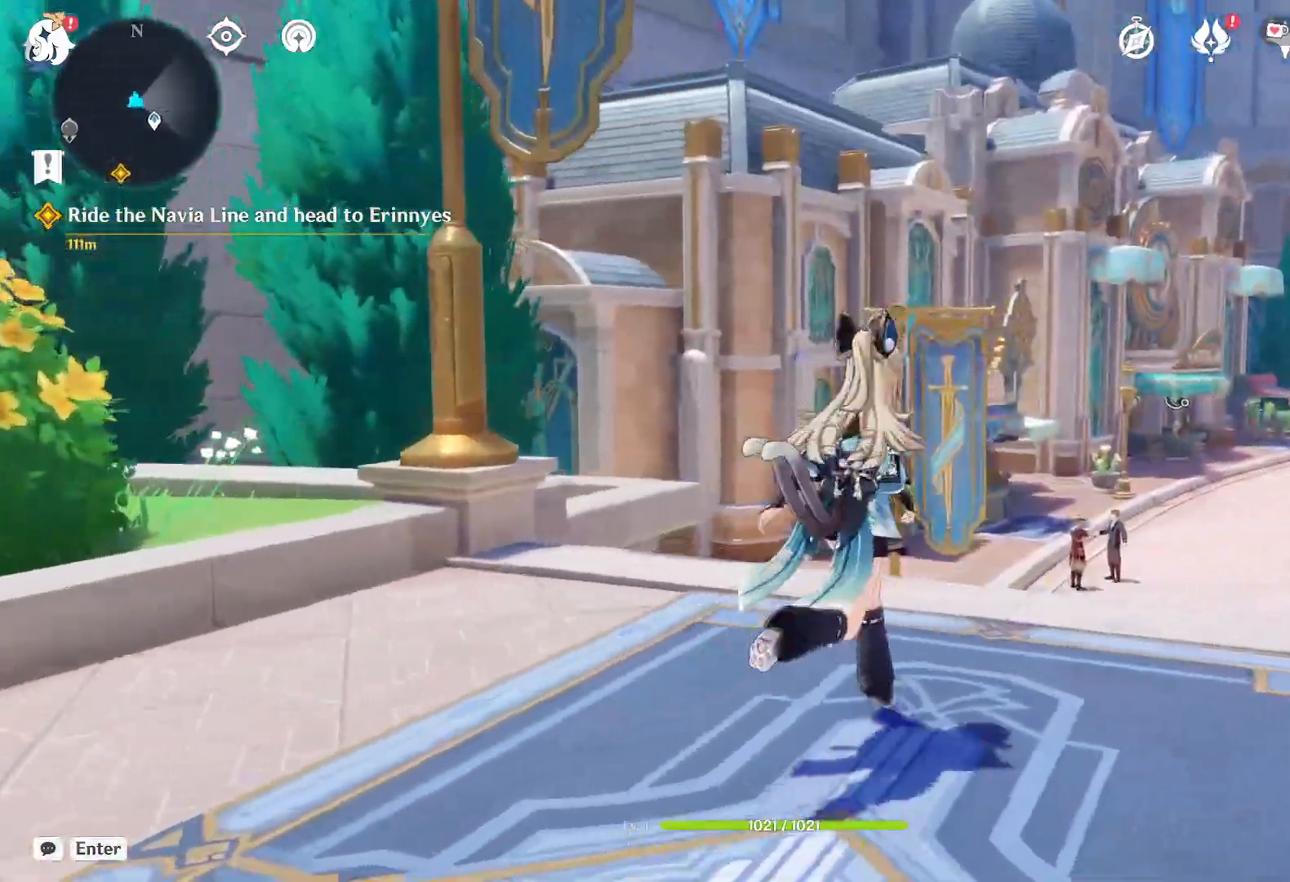
{"keys": [], "mouse": [], "events": [[184, "w", "up"]]}
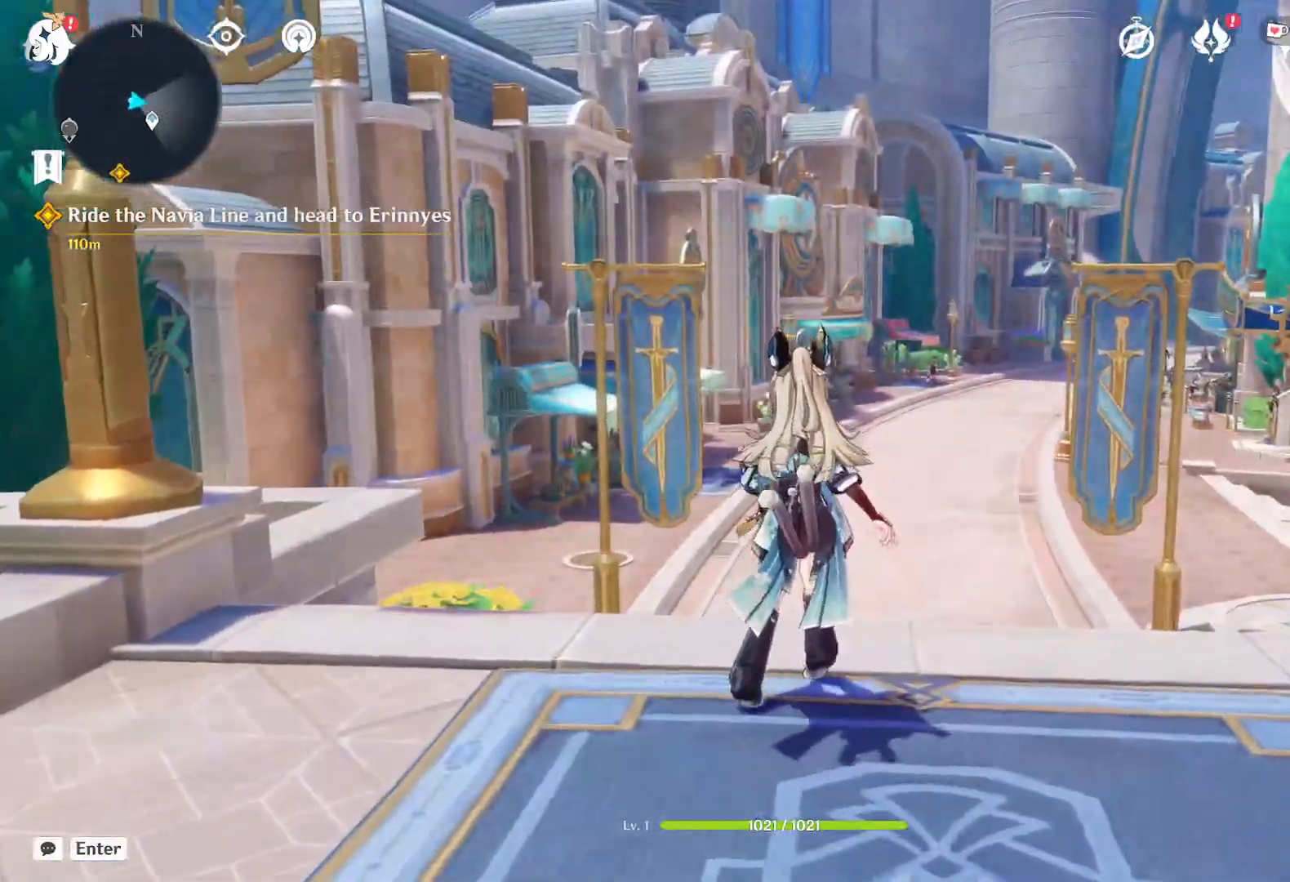
{"keys": [], "mouse": [], "events": []}
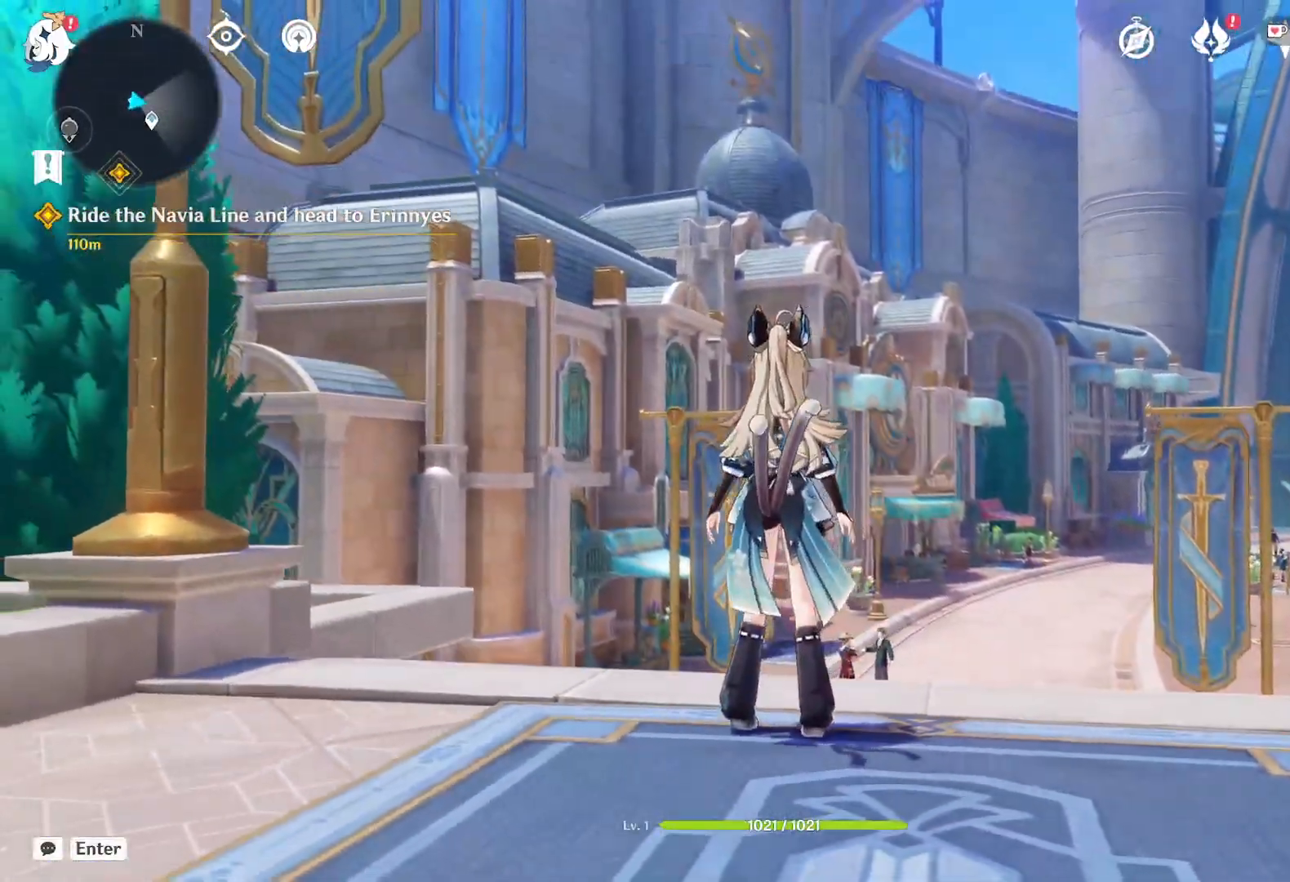
{"keys": [], "mouse": [], "events": []}
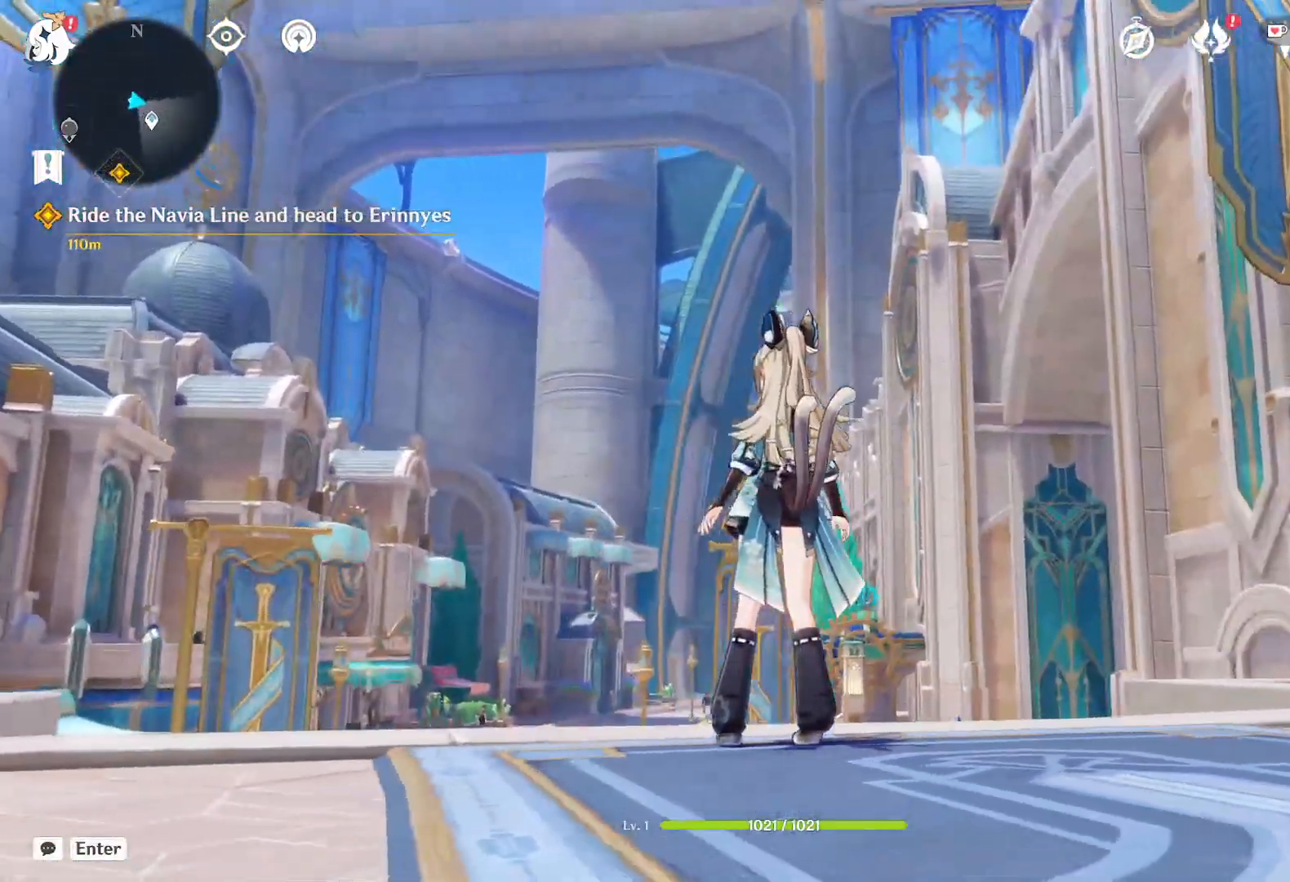
{"keys": ["w"], "mouse": [], "events": [[500, "w", "down"]]}
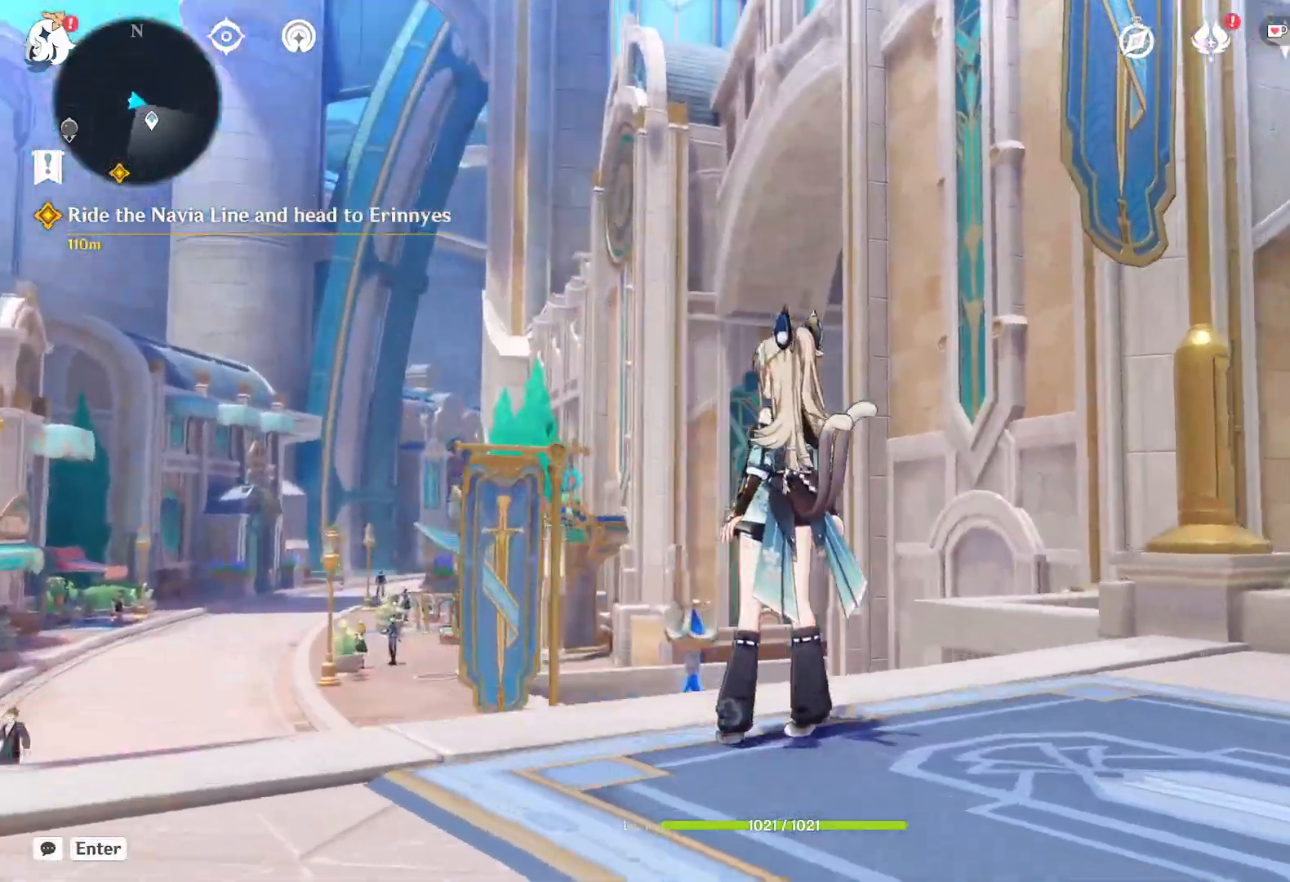
{"keys": ["a", "shift", "w"], "mouse": [], "events": [[217, "a", "down"], [234, "shift", "down"]]}